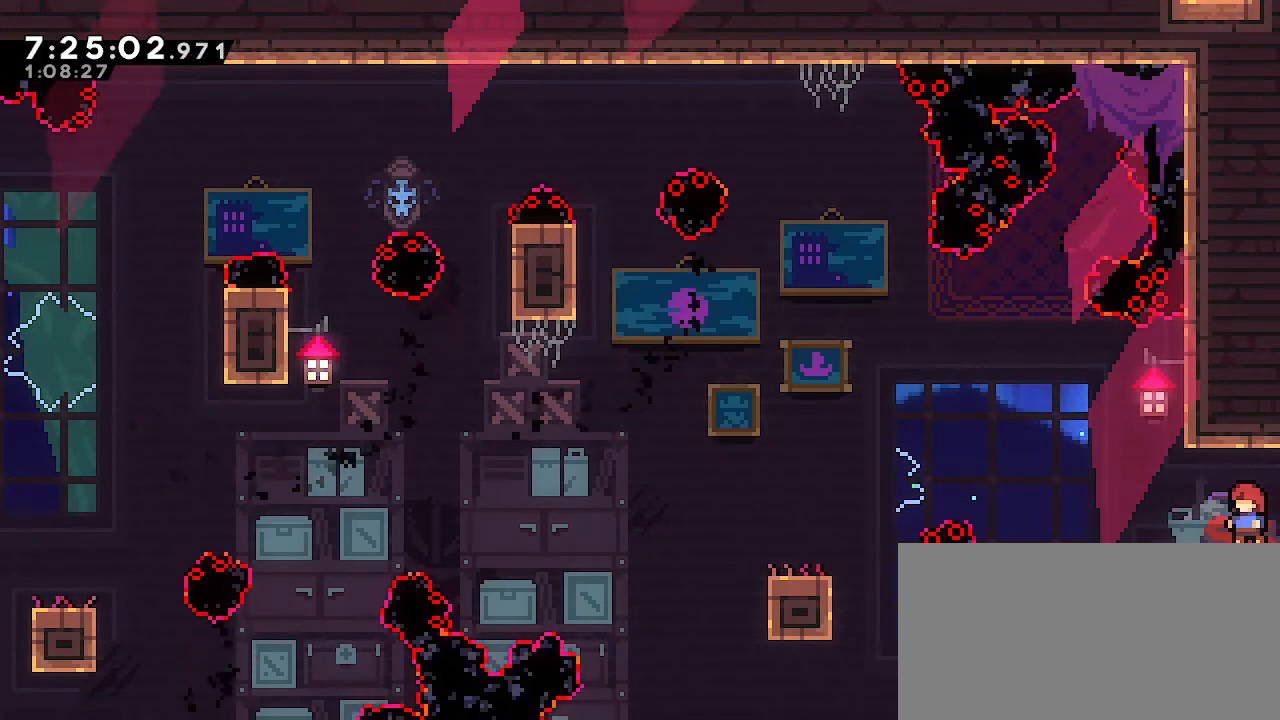
Gameplay with a controller (Nintendo layout); each line is a JSON object with the inputs held at the frame after it. "events" lists button and stick changes between this image and that frame as [ms after this image, input, new state], when the widget could be followed in between. Not read: DPAD_DOWN DPAD_LEFT DPAD_RIGHT DPAD_UP L3 R3 START.
{"buttons": [], "left_stick": "center", "right_stick": "center", "events": []}
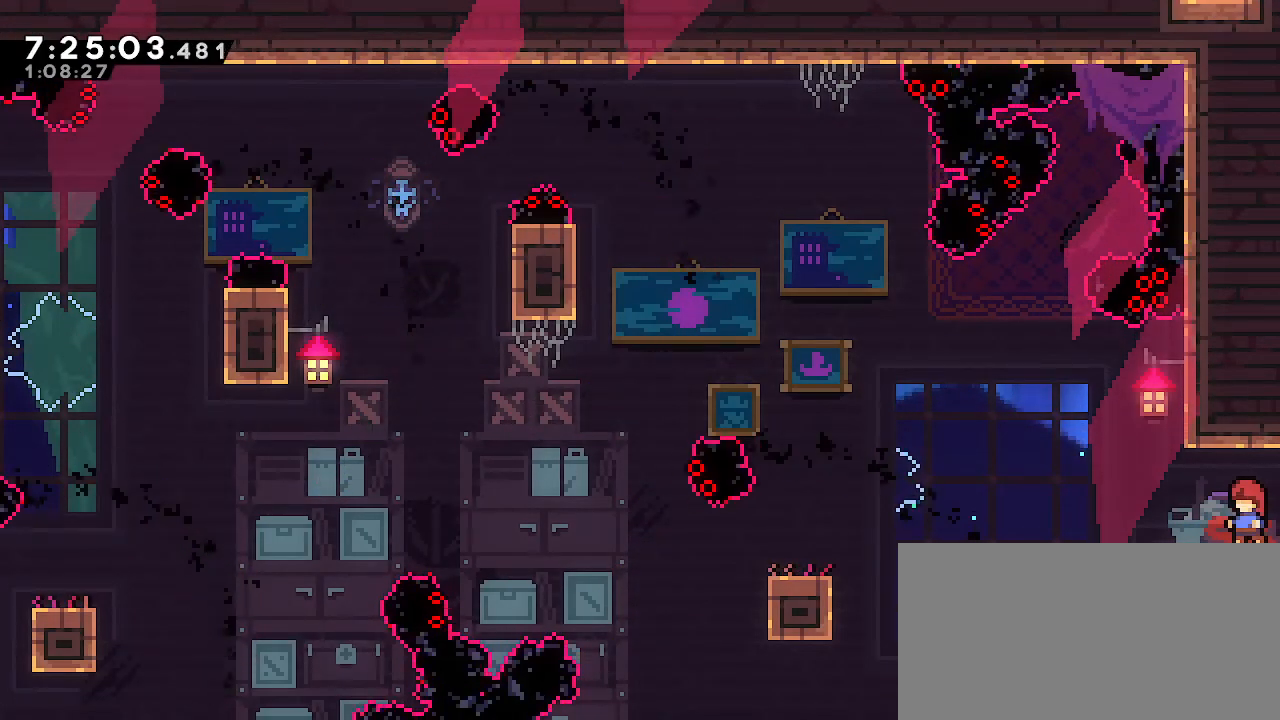
{"buttons": [], "left_stick": "center", "right_stick": "center", "events": []}
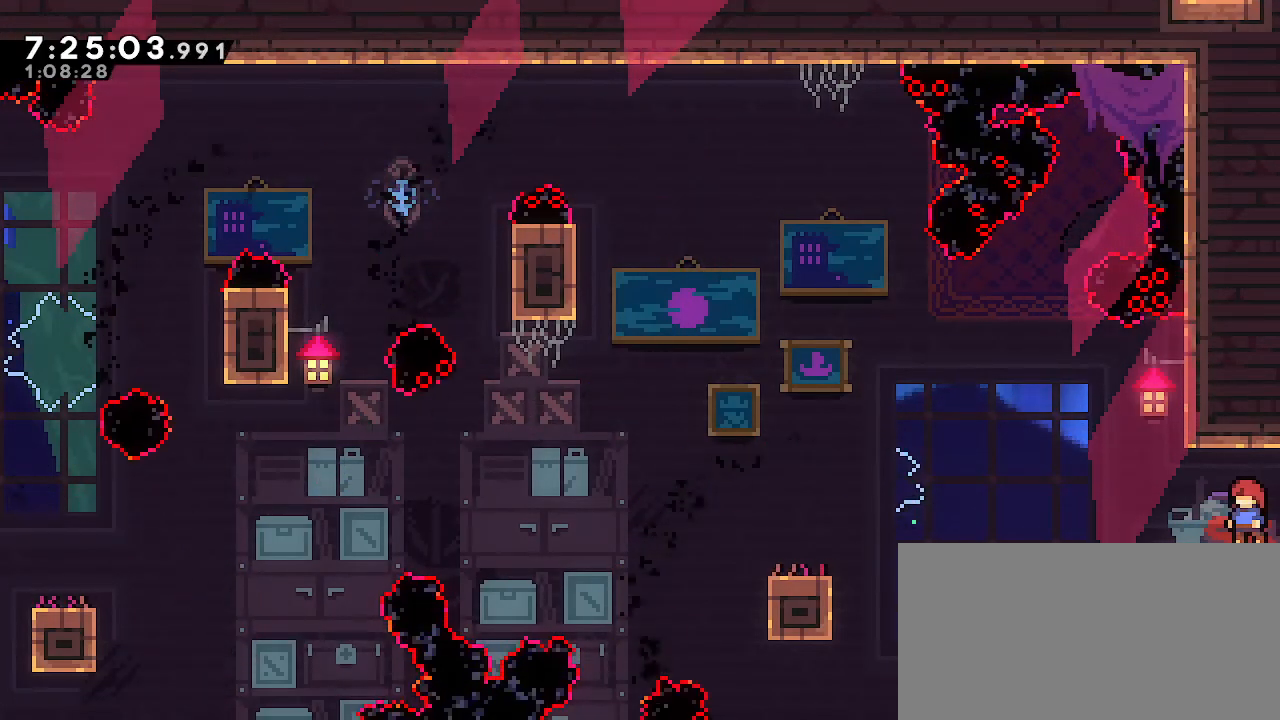
{"buttons": [], "left_stick": "center", "right_stick": "center", "events": []}
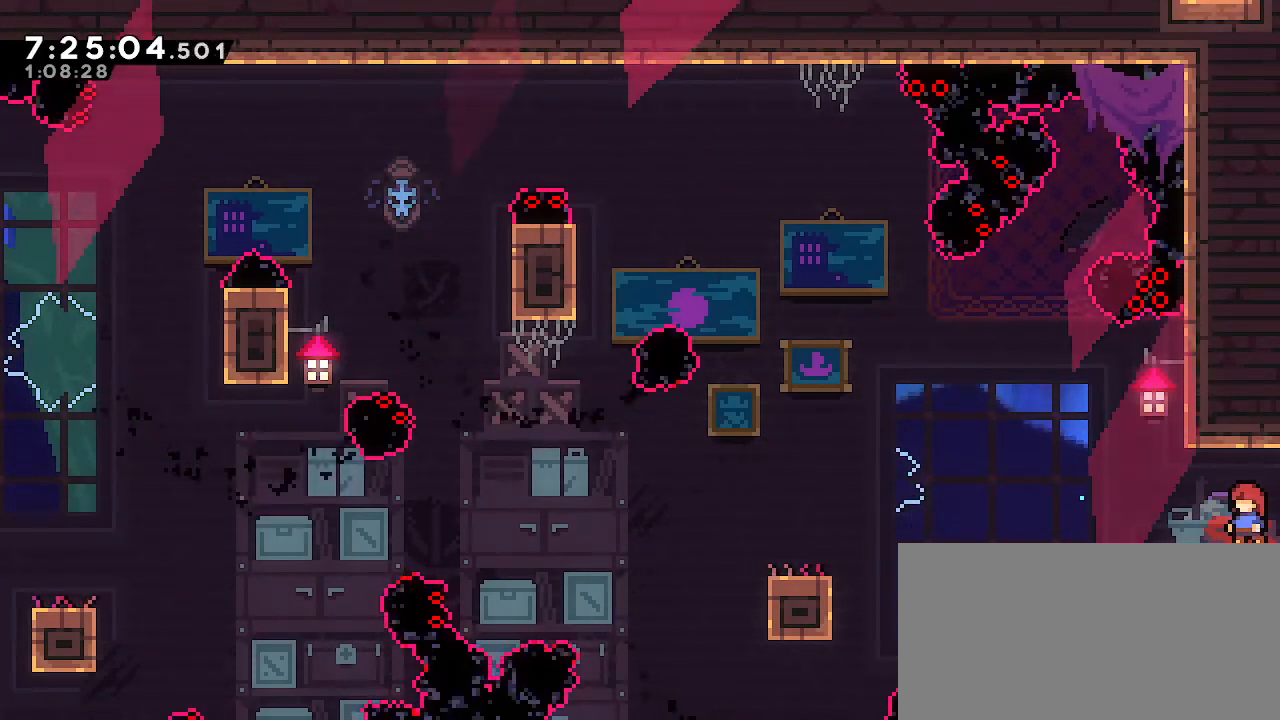
{"buttons": ["A"], "left_stick": "left", "right_stick": "center", "events": [[433, "left_stick", "left"], [500, "A", "down"]]}
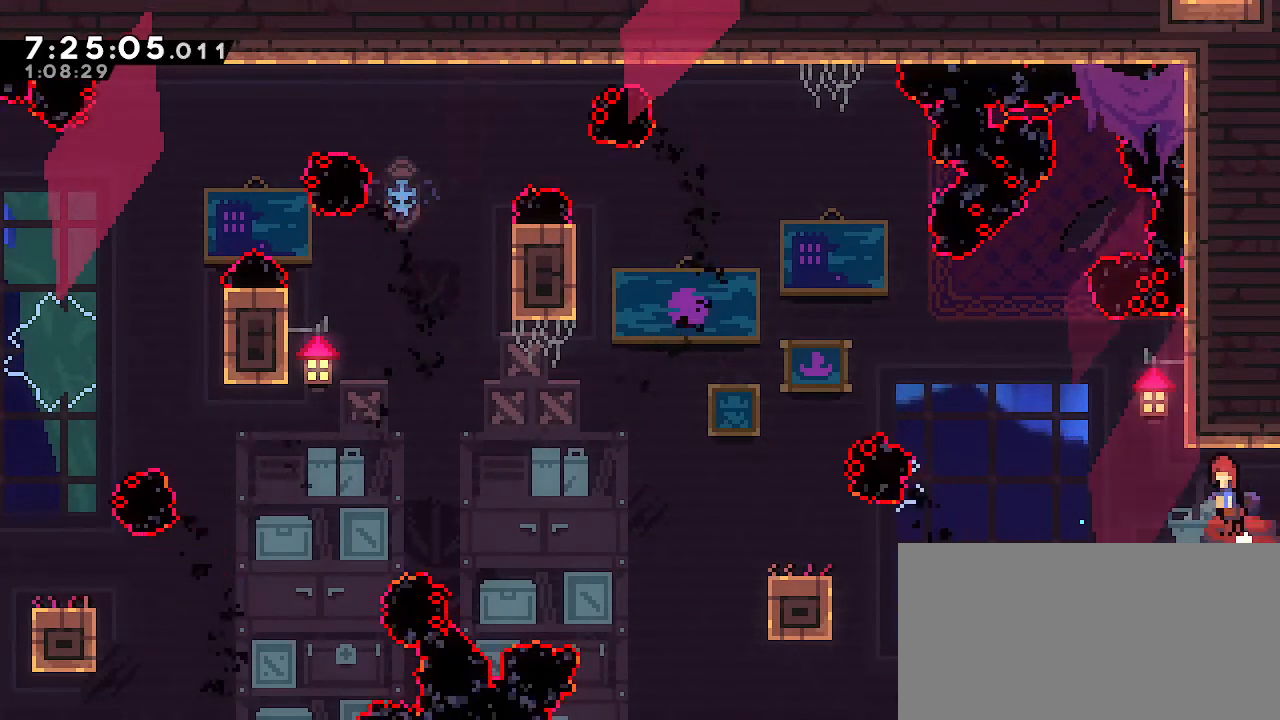
{"buttons": ["A"], "left_stick": "down-left", "right_stick": "center", "events": [[83, "A", "up"], [200, "B", "down"], [233, "left_stick", "down-right"], [300, "B", "up"], [350, "left_stick", "down-left"], [383, "A", "down"]]}
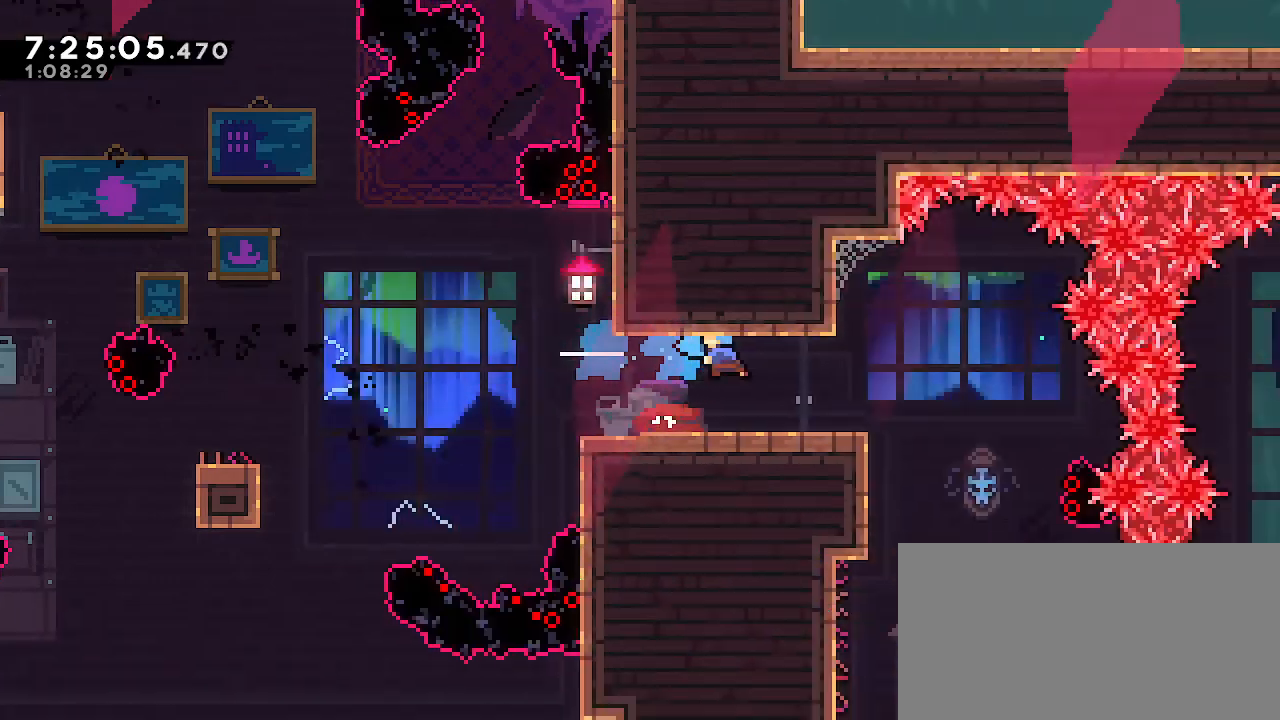
{"buttons": [], "left_stick": "down-left", "right_stick": "center", "events": [[67, "A", "up"]]}
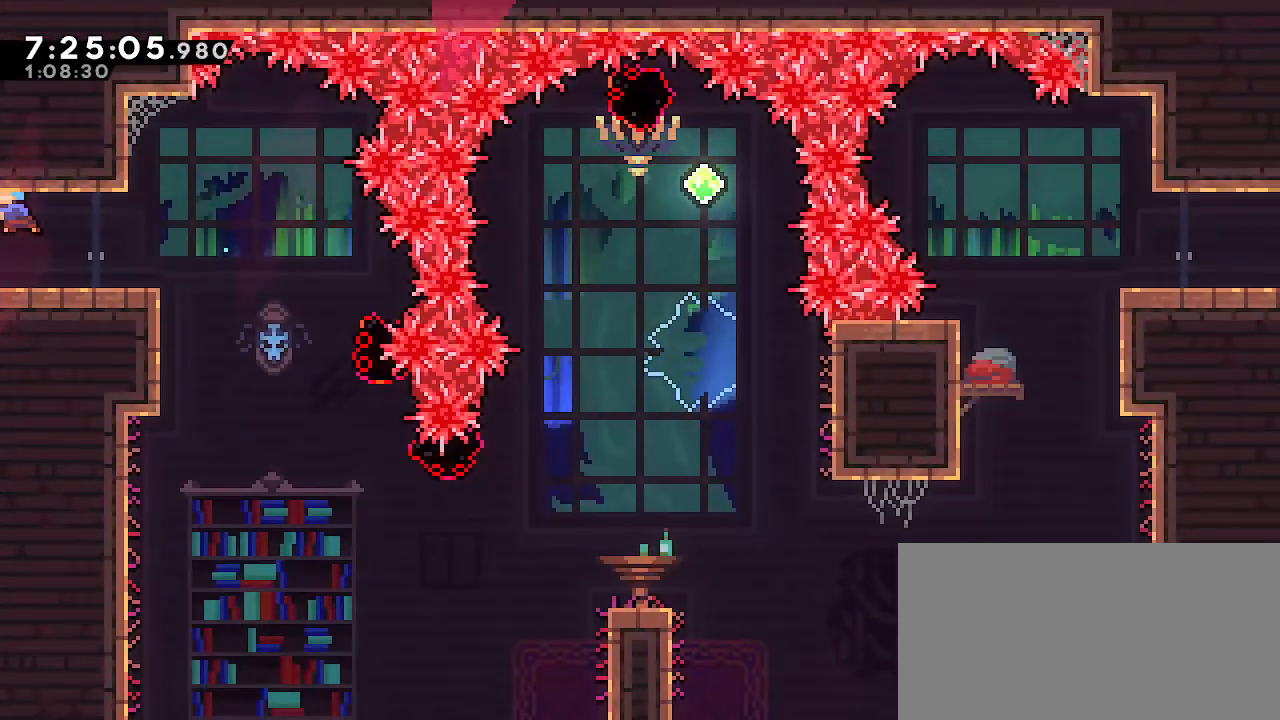
{"buttons": [], "left_stick": "down-left", "right_stick": "center"}
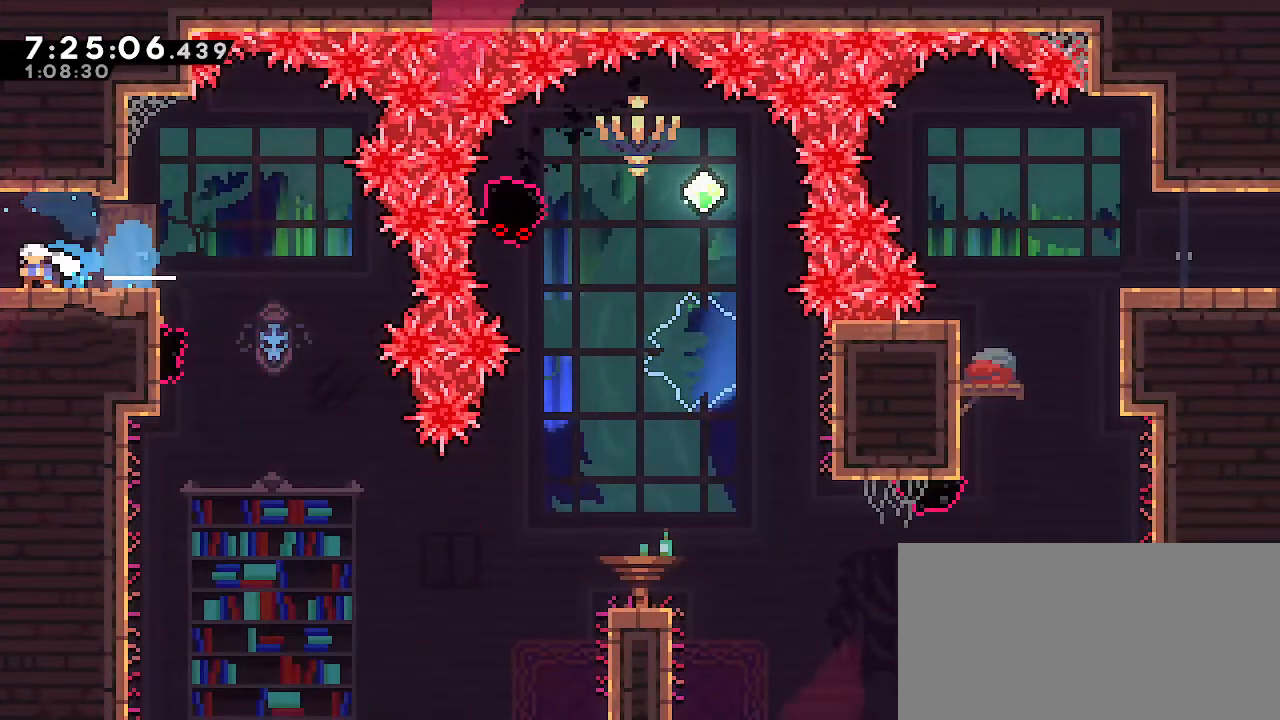
{"buttons": [], "left_stick": "down-left", "right_stick": "center", "events": []}
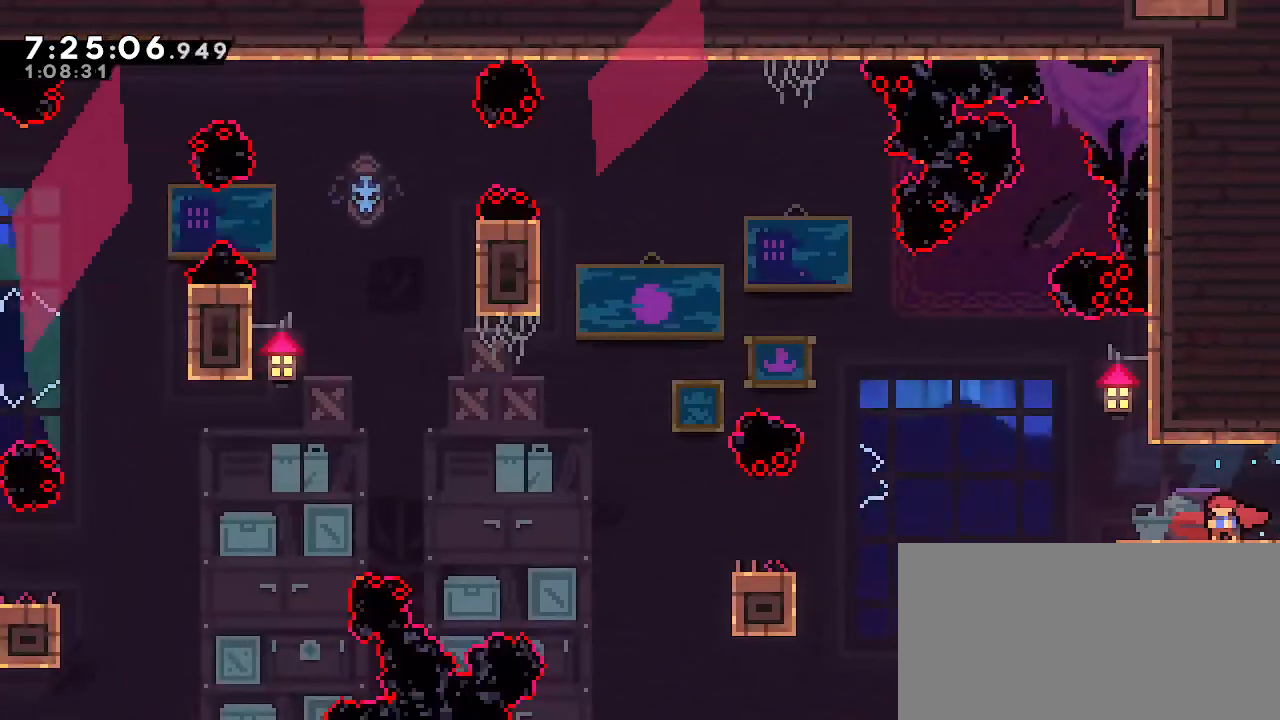
{"buttons": ["B"], "left_stick": "down-left", "right_stick": "center"}
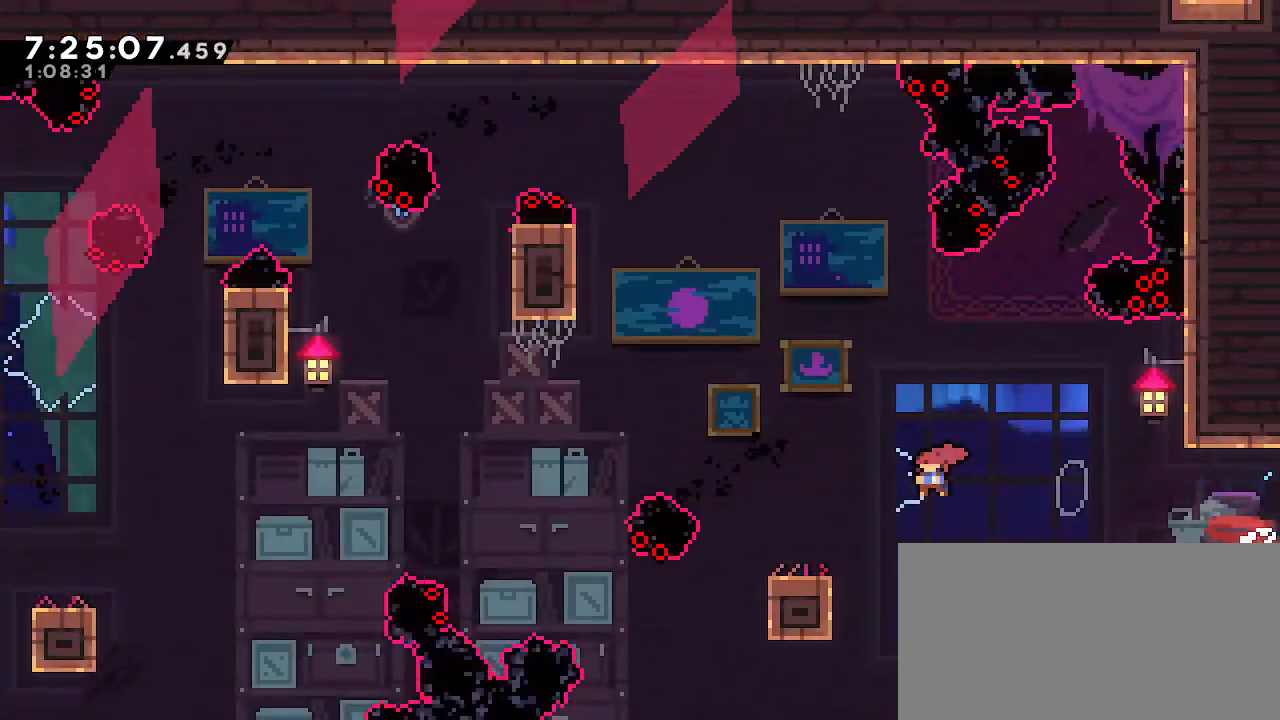
{"buttons": ["A"], "left_stick": "left", "right_stick": "center", "events": [[250, "A", "down"], [267, "B", "up"], [450, "left_stick", "left"]]}
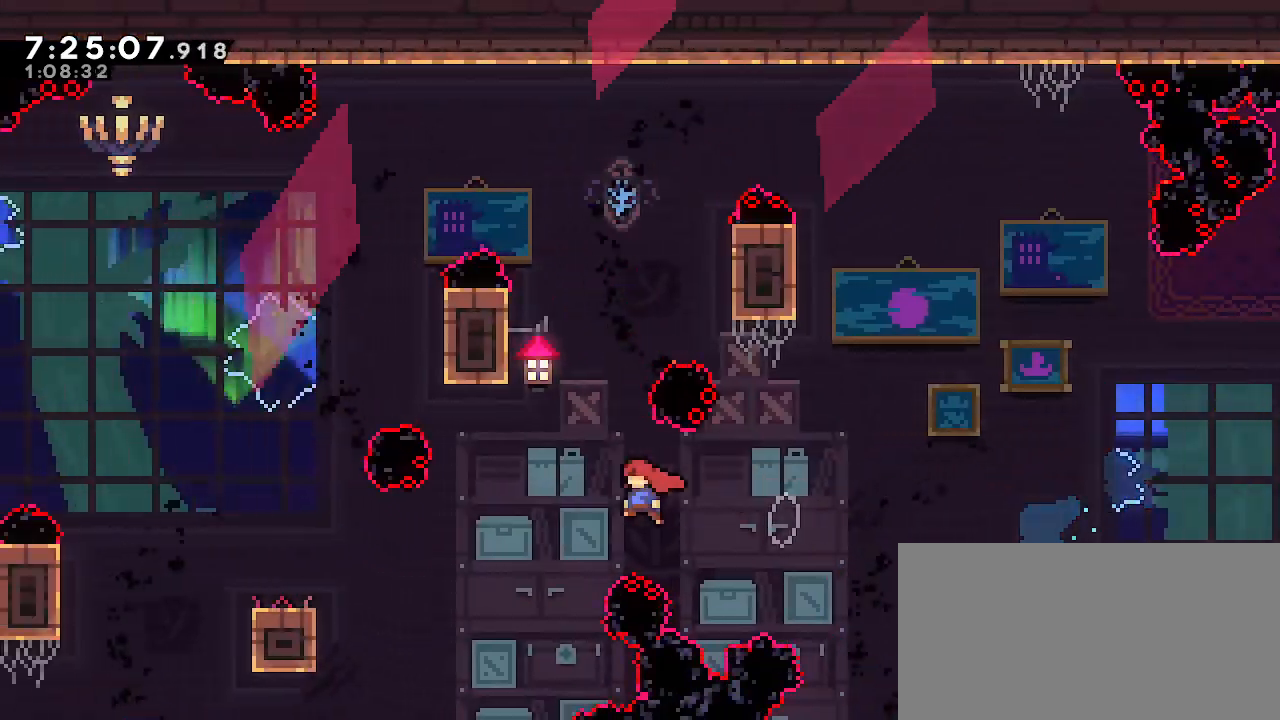
{"buttons": ["R1"], "left_stick": "left", "right_stick": "center", "events": [[167, "A", "up"], [317, "B", "down"], [417, "R1", "down"], [467, "B", "up"]]}
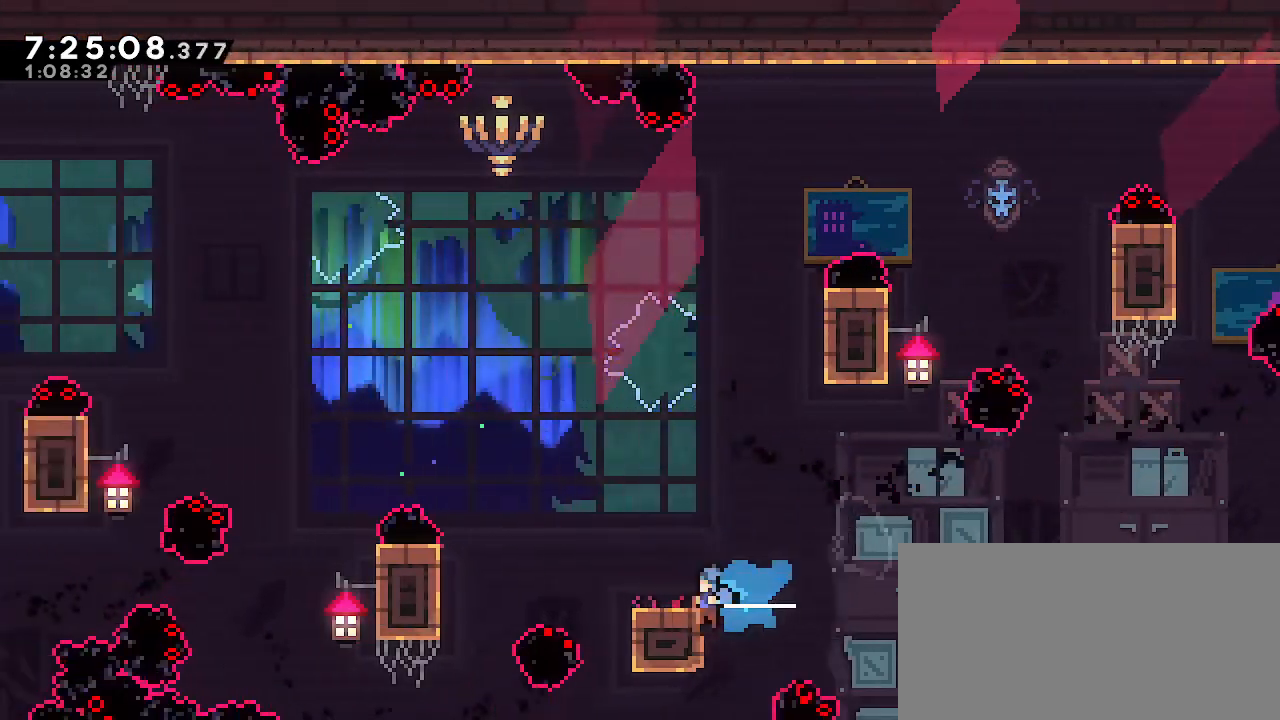
{"buttons": ["R1"], "left_stick": "center", "right_stick": "center", "events": [[150, "left_stick", "center"]]}
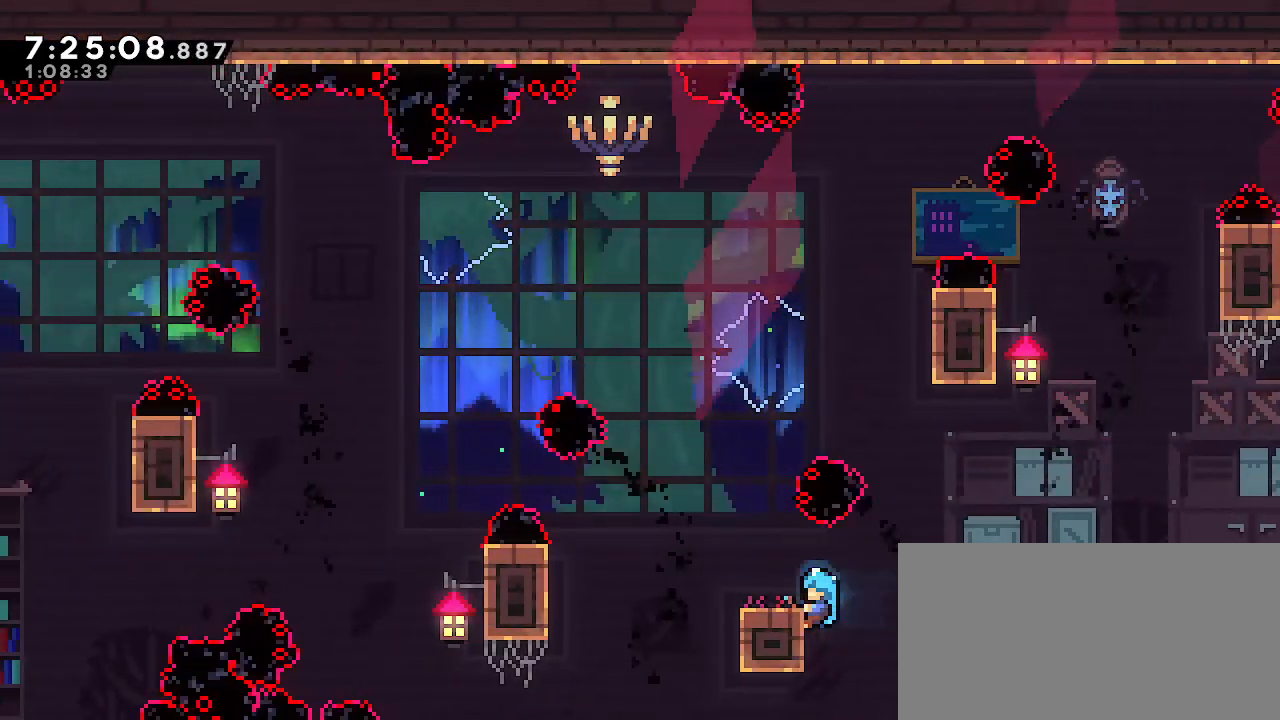
{"buttons": [], "left_stick": "center", "right_stick": "center", "events": [[33, "left_stick", "up-left"], [217, "left_stick", "left"], [367, "left_stick", "center"], [400, "R1", "up"]]}
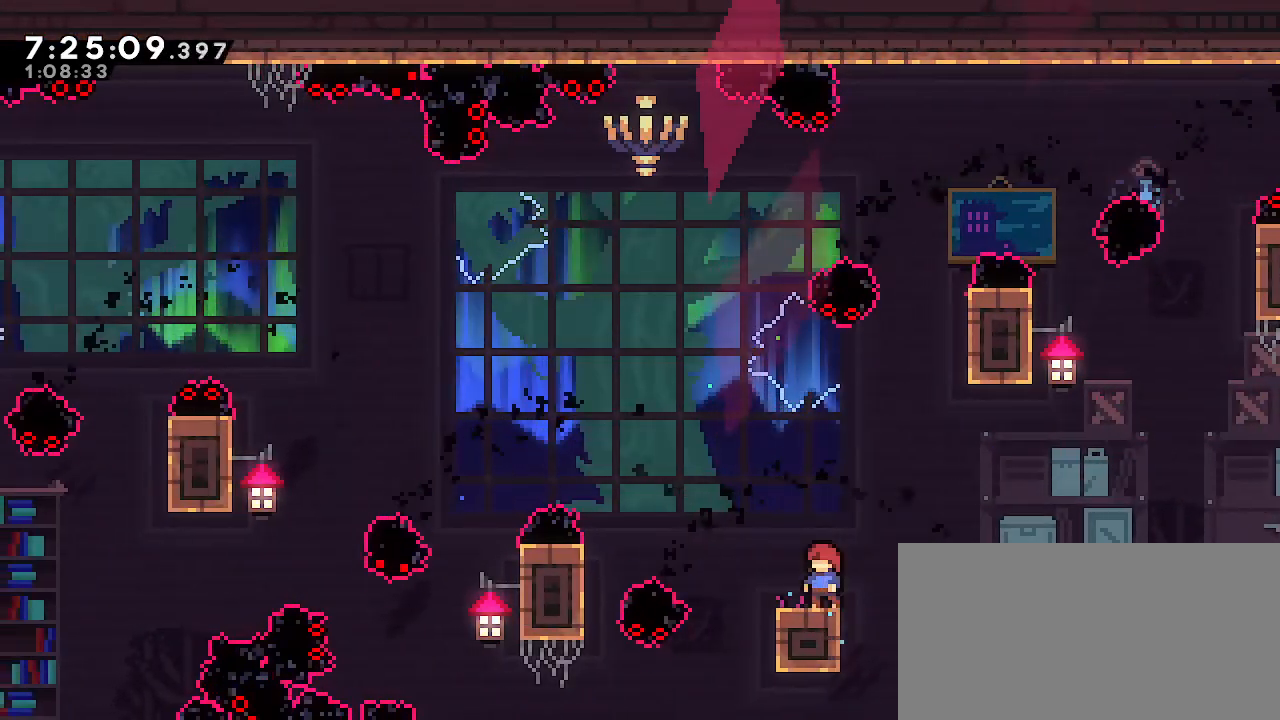
{"buttons": [], "left_stick": "center", "right_stick": "center", "events": []}